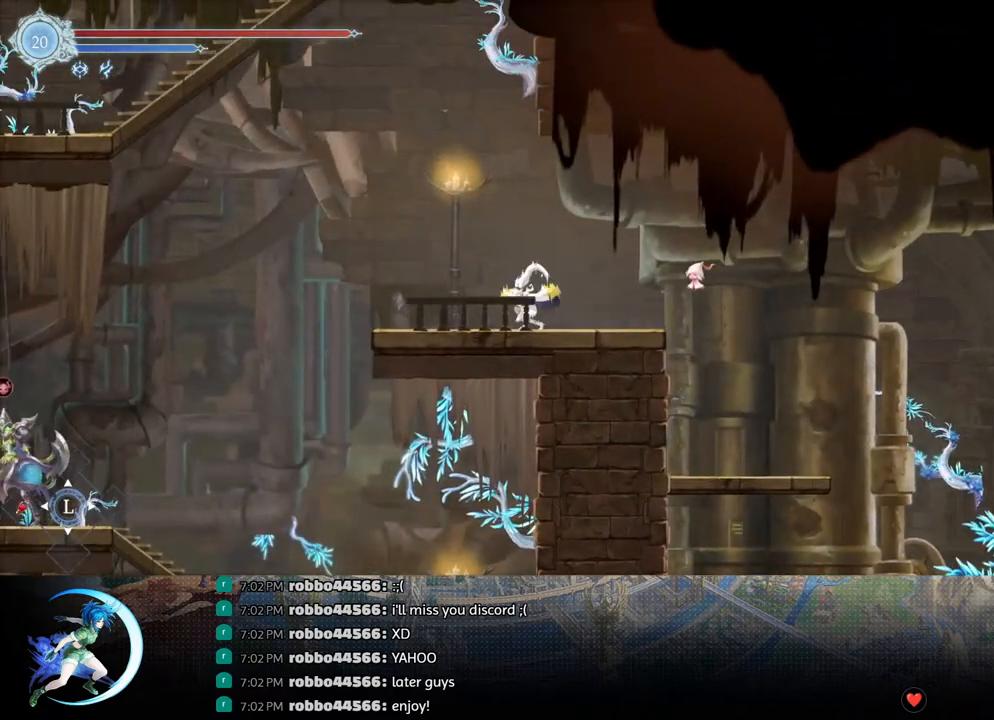
Gameplay with a controller (PlayStation layout); each line is a JSON object with the inputs held at the frame after it. "events" lists button and stick changes between this image and that frame as [ms after this image, input, new state], when the widget could be followed in between.
{"buttons": ["CROSS", "DPAD_LEFT"], "left_stick": "center", "right_stick": "center", "events": [[33, "CROSS", "up"], [33, "DPAD_DOWN", "up"], [83, "DPAD_LEFT", "down"], [483, "CROSS", "down"]]}
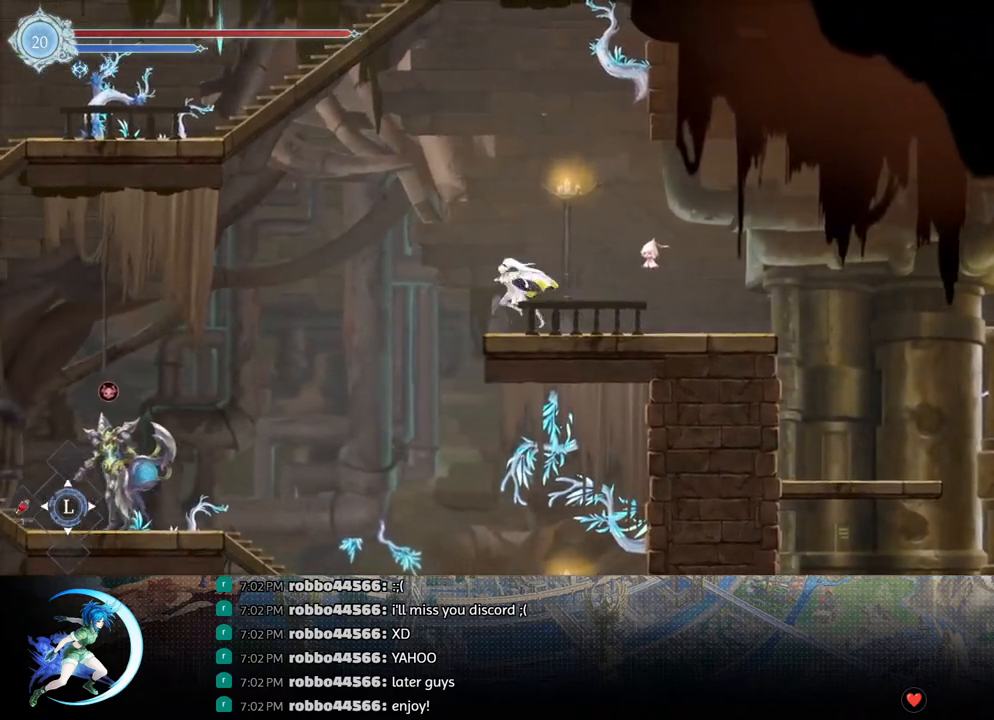
{"buttons": ["TRIANGLE", "DPAD_LEFT"], "left_stick": "center", "right_stick": "center", "events": [[83, "CROSS", "up"], [417, "TRIANGLE", "down"]]}
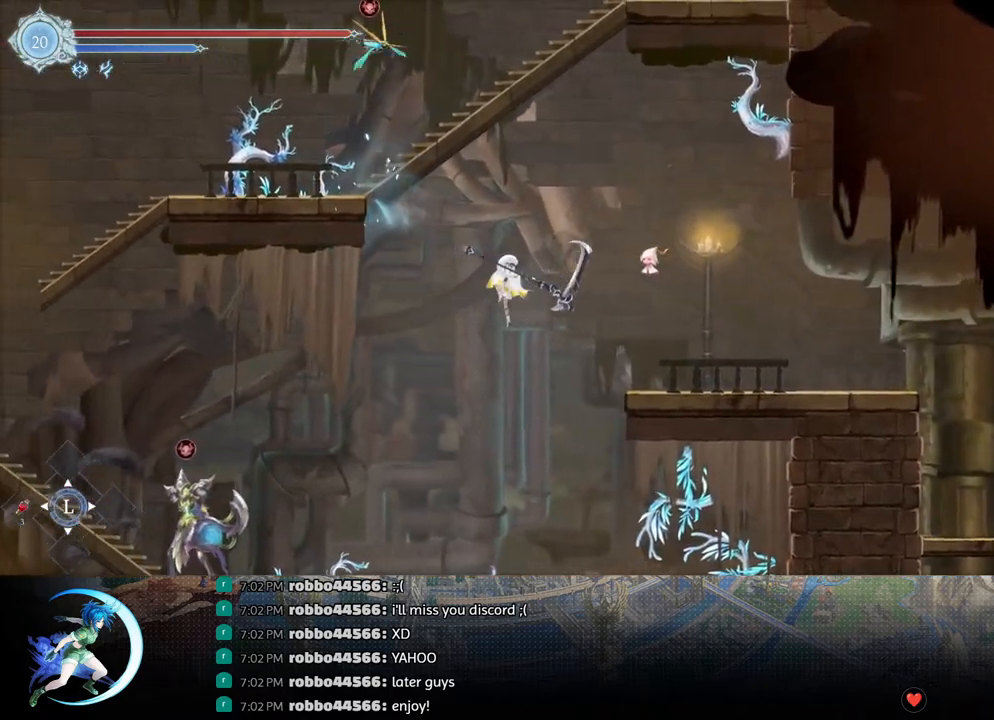
{"buttons": ["CROSS", "DPAD_LEFT"], "left_stick": "center", "right_stick": "center", "events": [[67, "TRIANGLE", "up"], [383, "CROSS", "down"]]}
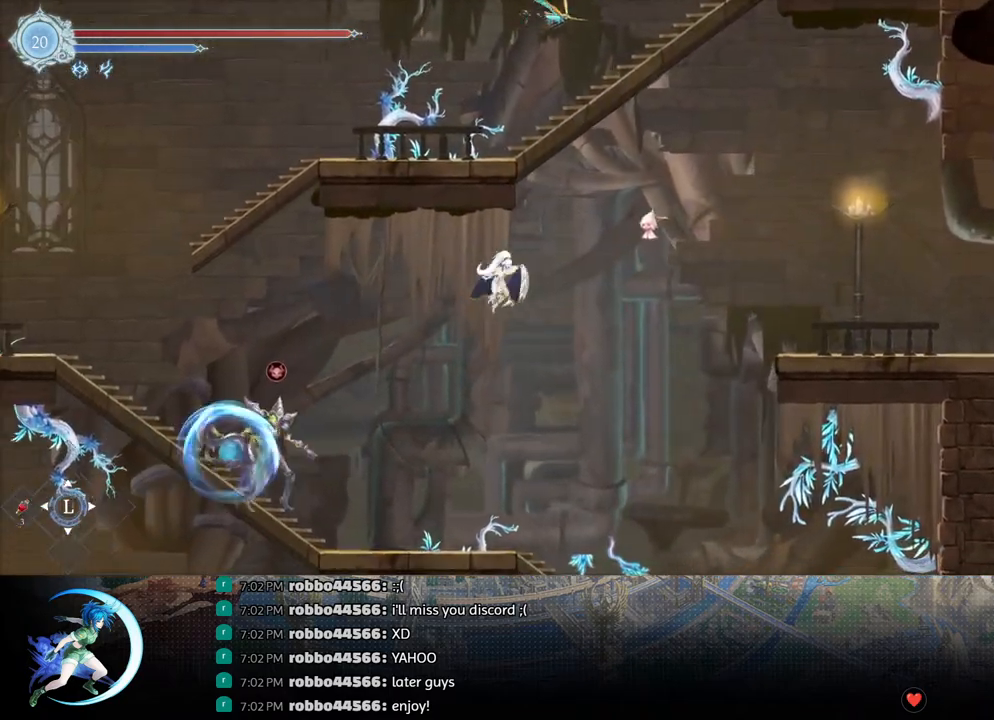
{"buttons": ["DPAD_LEFT"], "left_stick": "center", "right_stick": "center", "events": [[83, "CROSS", "up"], [333, "TRIANGLE", "down"], [500, "TRIANGLE", "up"]]}
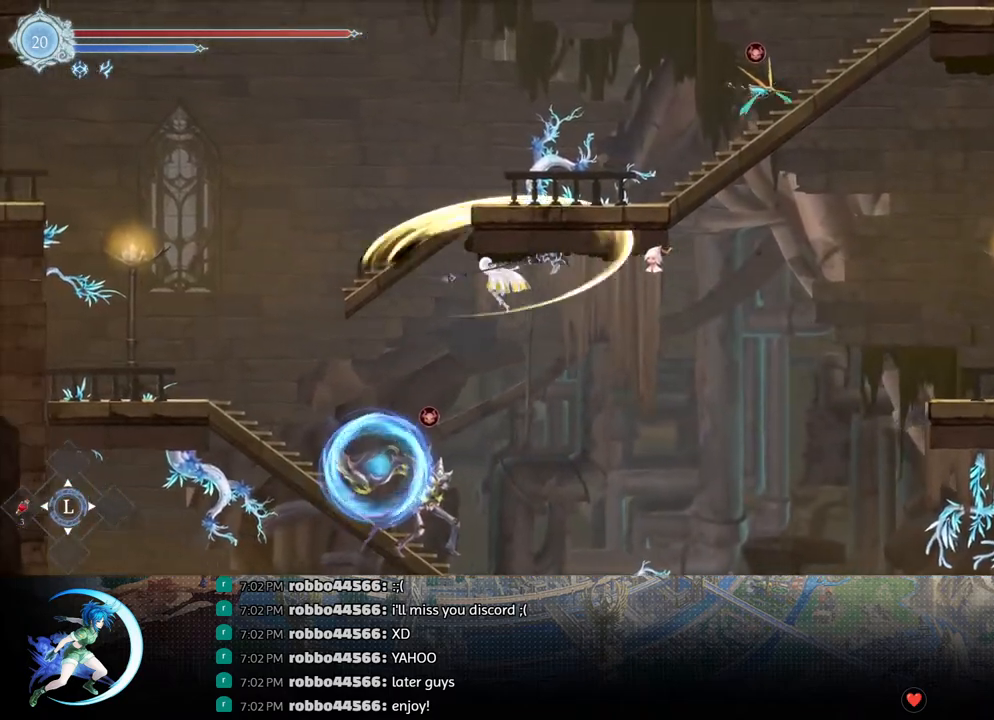
{"buttons": ["CROSS", "DPAD_DOWN", "DPAD_LEFT"], "left_stick": "center", "right_stick": "center", "events": [[167, "R1", "down"], [333, "R1", "up"], [467, "CROSS", "down"], [500, "DPAD_DOWN", "down"]]}
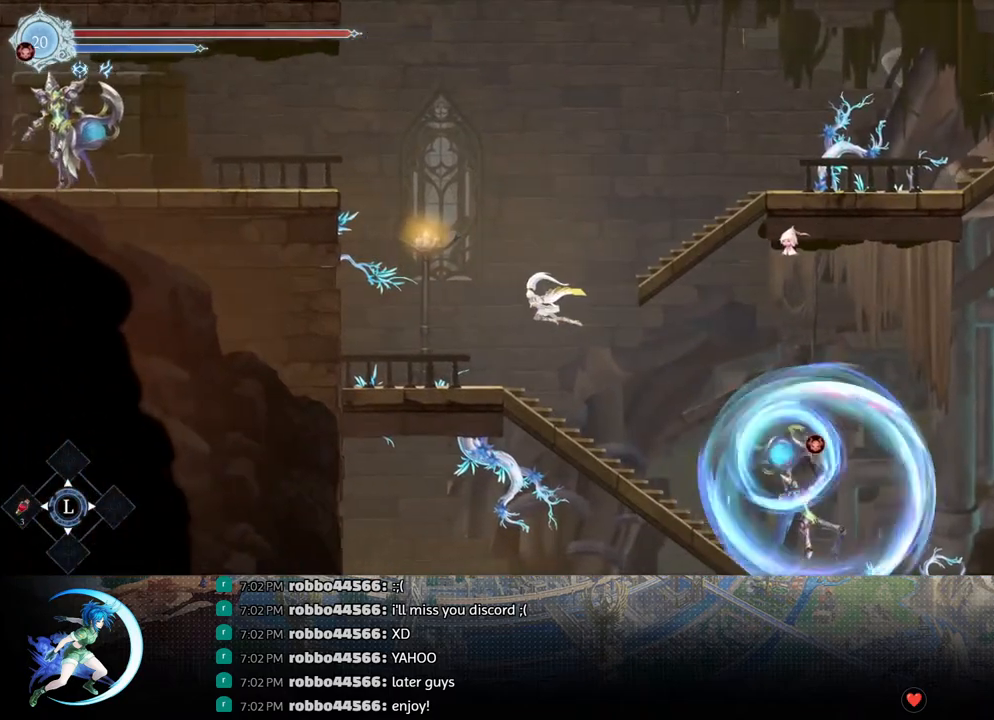
{"buttons": ["CROSS", "DPAD_LEFT"], "left_stick": "center", "right_stick": "center", "events": [[67, "DPAD_LEFT", "up"], [100, "CROSS", "up"], [150, "DPAD_LEFT", "down"], [183, "DPAD_DOWN", "up"], [383, "CROSS", "down"]]}
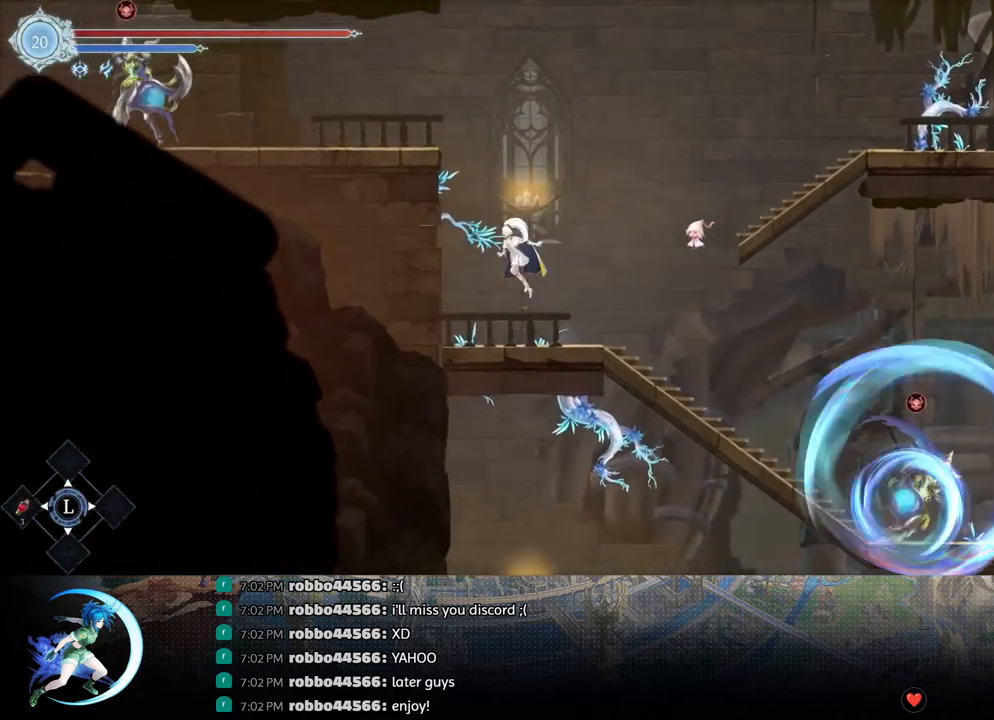
{"buttons": ["CROSS", "DPAD_LEFT"], "left_stick": "center", "right_stick": "center", "events": [[67, "CROSS", "up"], [150, "CROSS", "down"]]}
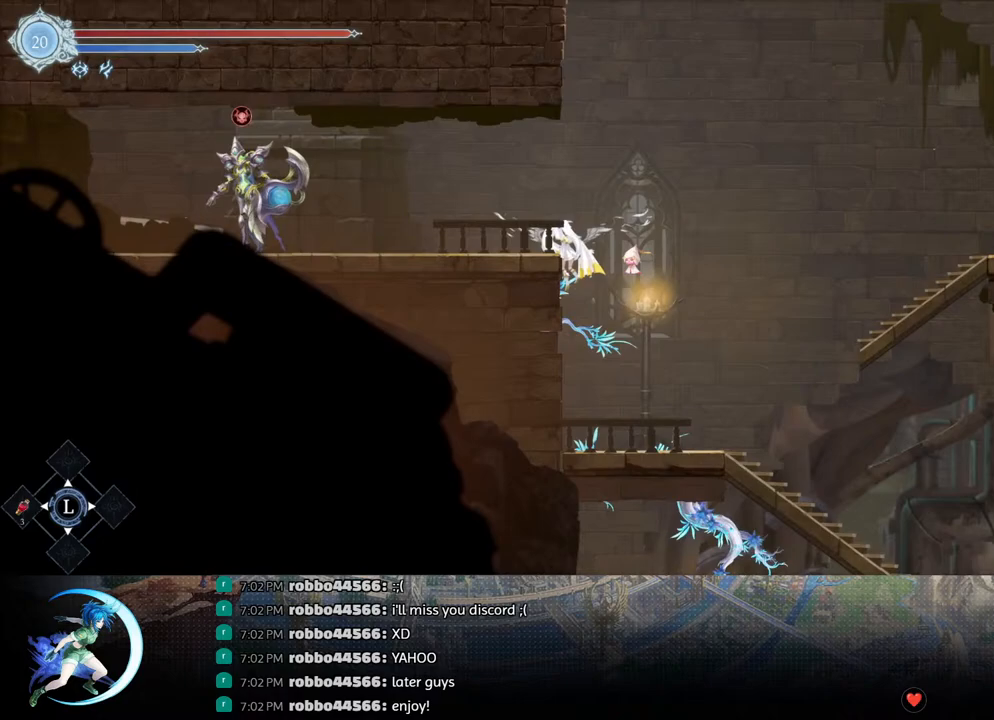
{"buttons": ["CROSS", "DPAD_LEFT"], "left_stick": "center", "right_stick": "center", "events": [[17, "CROSS", "up"], [117, "CROSS", "down"], [300, "CROSS", "up"], [433, "CROSS", "down"]]}
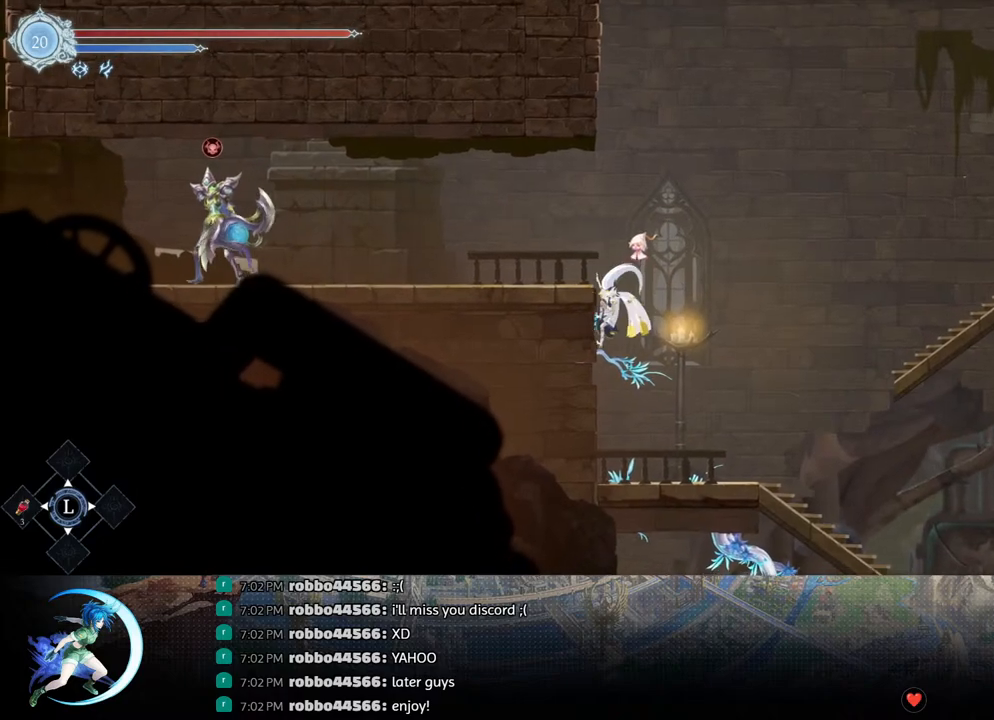
{"buttons": ["DPAD_LEFT"], "left_stick": "center", "right_stick": "center", "events": [[217, "CROSS", "up"], [250, "R1", "down"], [300, "DPAD_DOWN", "down"], [333, "DPAD_LEFT", "up"], [350, "CROSS", "down"], [367, "R1", "up"], [450, "CROSS", "up"], [450, "DPAD_LEFT", "down"], [467, "DPAD_DOWN", "up"]]}
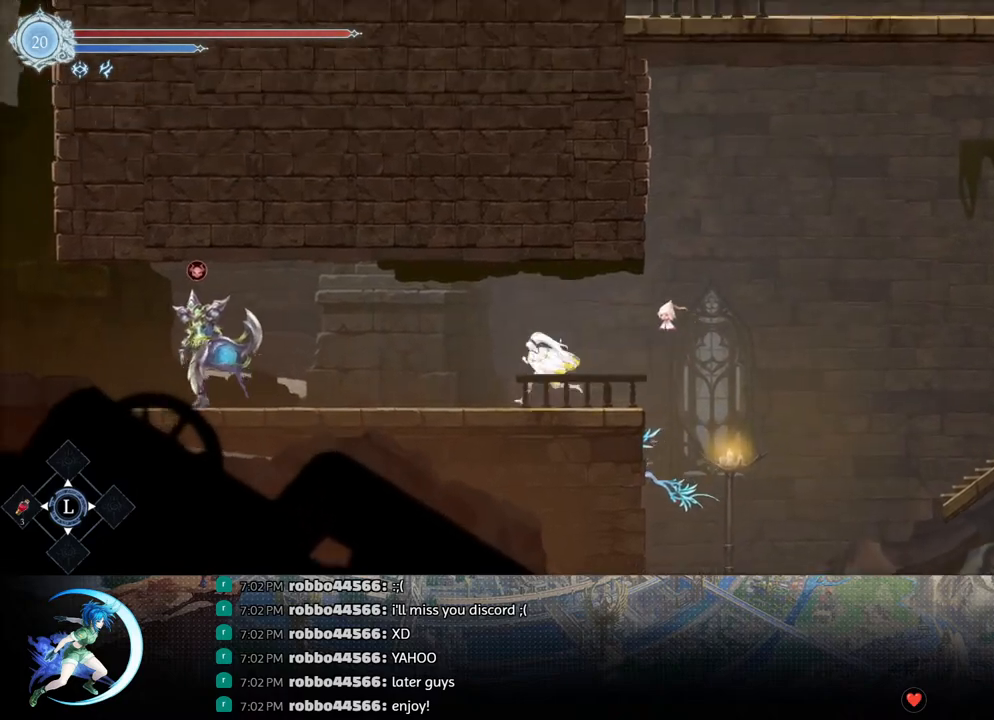
{"buttons": ["DPAD_LEFT"], "left_stick": "center", "right_stick": "center", "events": []}
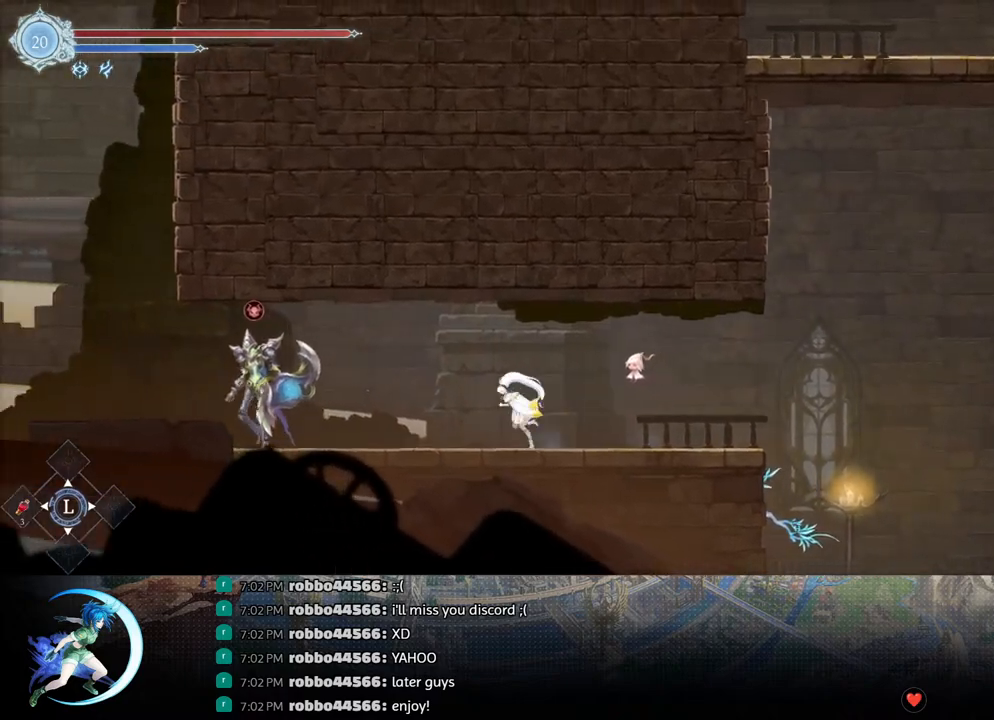
{"buttons": ["CROSS"], "left_stick": "center", "right_stick": "center", "events": [[300, "DPAD_LEFT", "up"], [383, "CROSS", "down"], [400, "DPAD_LEFT", "down"], [500, "DPAD_LEFT", "up"]]}
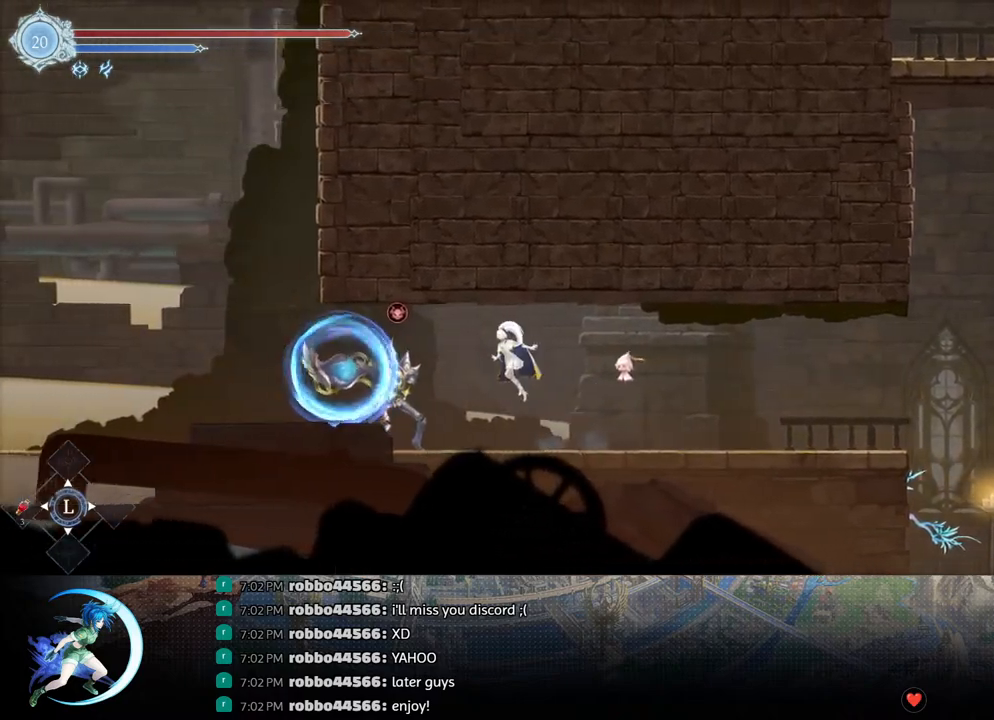
{"buttons": ["CROSS", "R1", "DPAD_DOWN", "DPAD_LEFT"], "left_stick": "center", "right_stick": "center", "events": [[67, "CROSS", "up"], [183, "CROSS", "down"], [183, "DPAD_LEFT", "down"], [350, "CROSS", "up"], [367, "R1", "down"], [450, "DPAD_DOWN", "down"], [500, "CROSS", "down"]]}
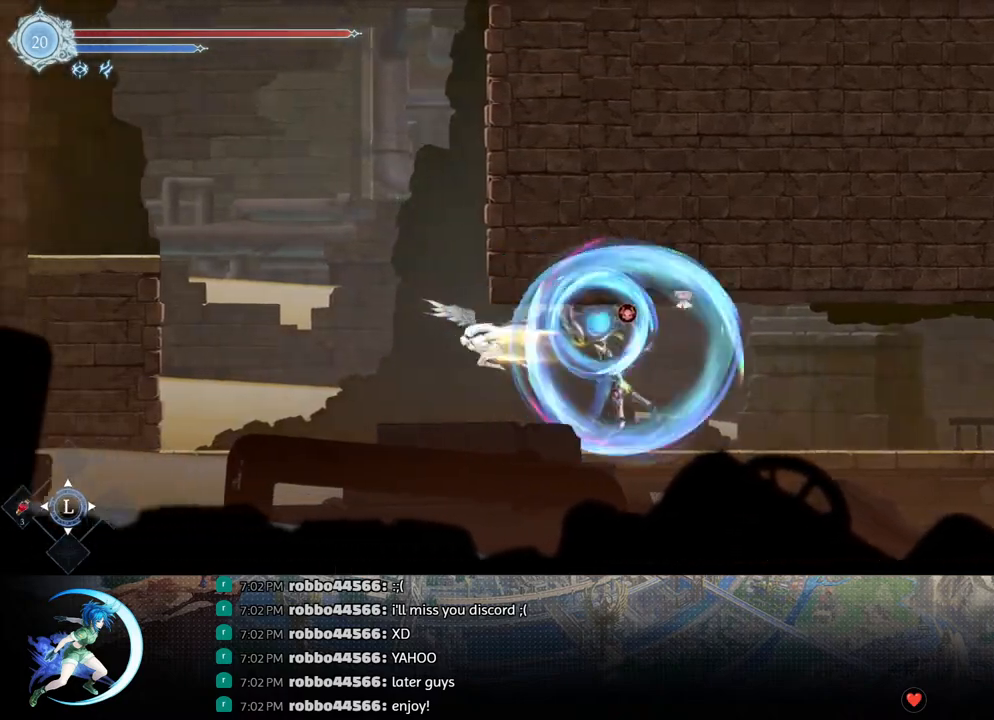
{"buttons": ["CROSS", "DPAD_RIGHT"], "left_stick": "center", "right_stick": "center", "events": [[17, "R1", "up"], [83, "DPAD_LEFT", "up"], [100, "DPAD_LEFT", "down"], [133, "CROSS", "up"], [150, "DPAD_DOWN", "up"], [300, "CROSS", "down"], [367, "DPAD_LEFT", "up"], [467, "DPAD_RIGHT", "down"]]}
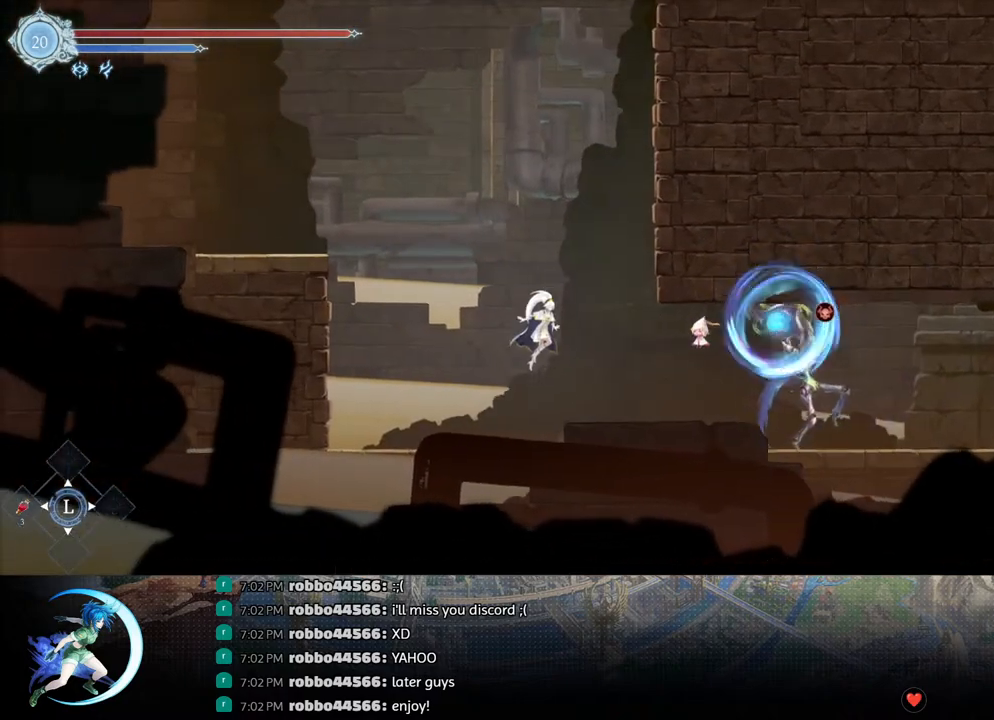
{"buttons": ["CROSS", "DPAD_RIGHT"], "left_stick": "center", "right_stick": "center", "events": [[17, "DPAD_RIGHT", "up"], [33, "CROSS", "up"], [83, "CROSS", "down"], [100, "DPAD_RIGHT", "down"], [350, "CROSS", "up"], [433, "CROSS", "down"]]}
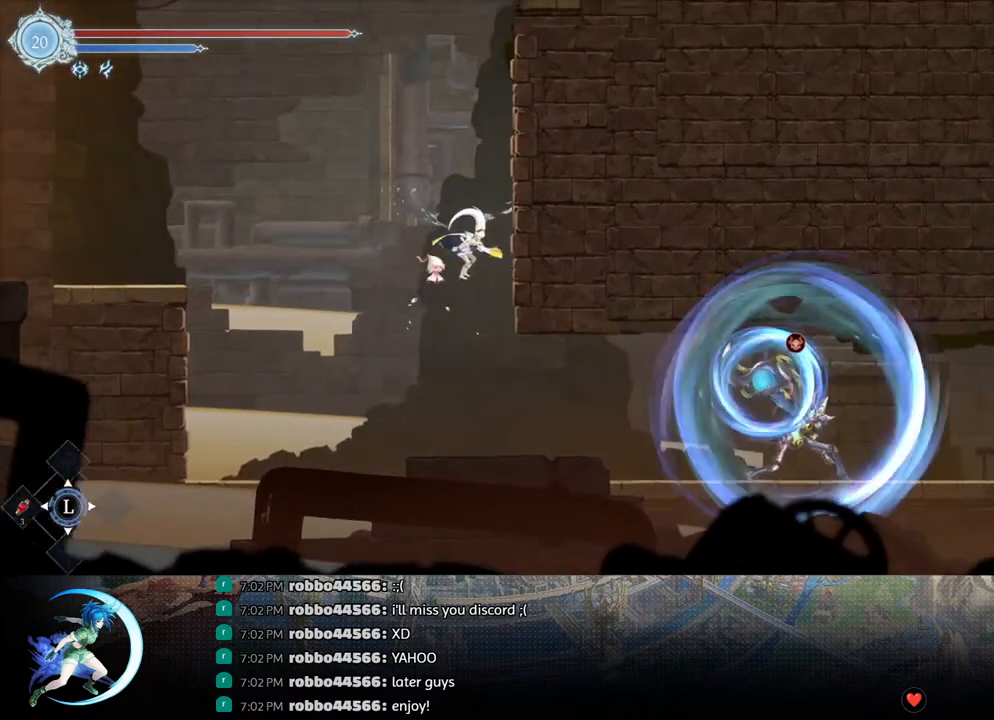
{"buttons": ["CROSS", "DPAD_RIGHT"], "left_stick": "center", "right_stick": "center", "events": [[117, "CROSS", "up"], [167, "CROSS", "down"], [350, "CROSS", "up"], [450, "CROSS", "down"]]}
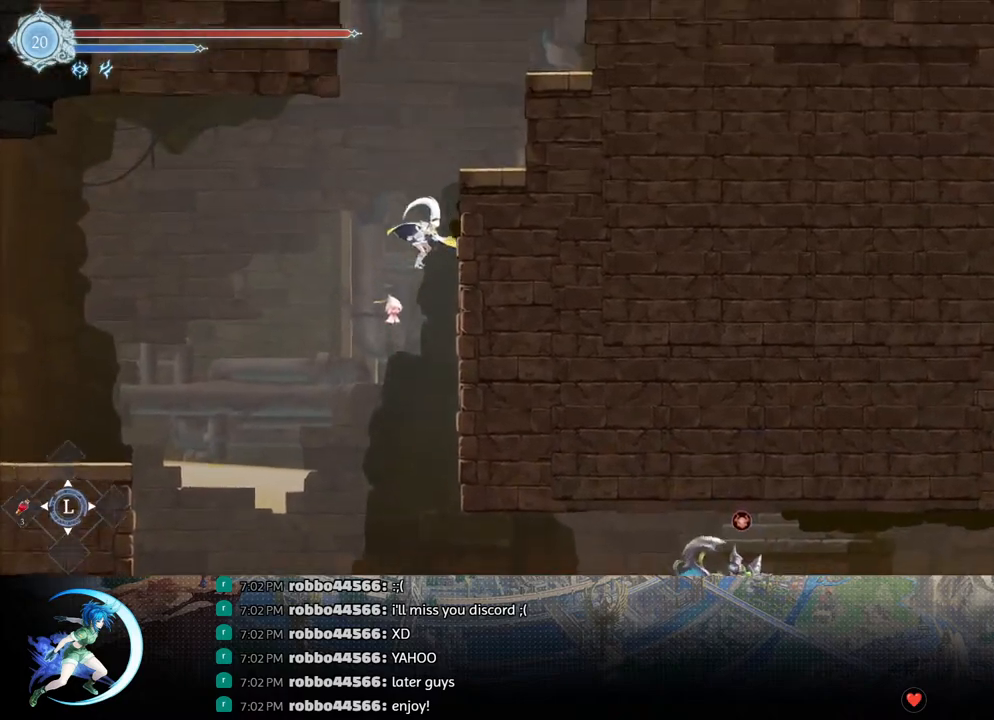
{"buttons": ["CROSS", "DPAD_RIGHT"], "left_stick": "center", "right_stick": "center", "events": [[267, "CROSS", "up"], [283, "R1", "down"], [383, "R1", "up"], [450, "CROSS", "down"]]}
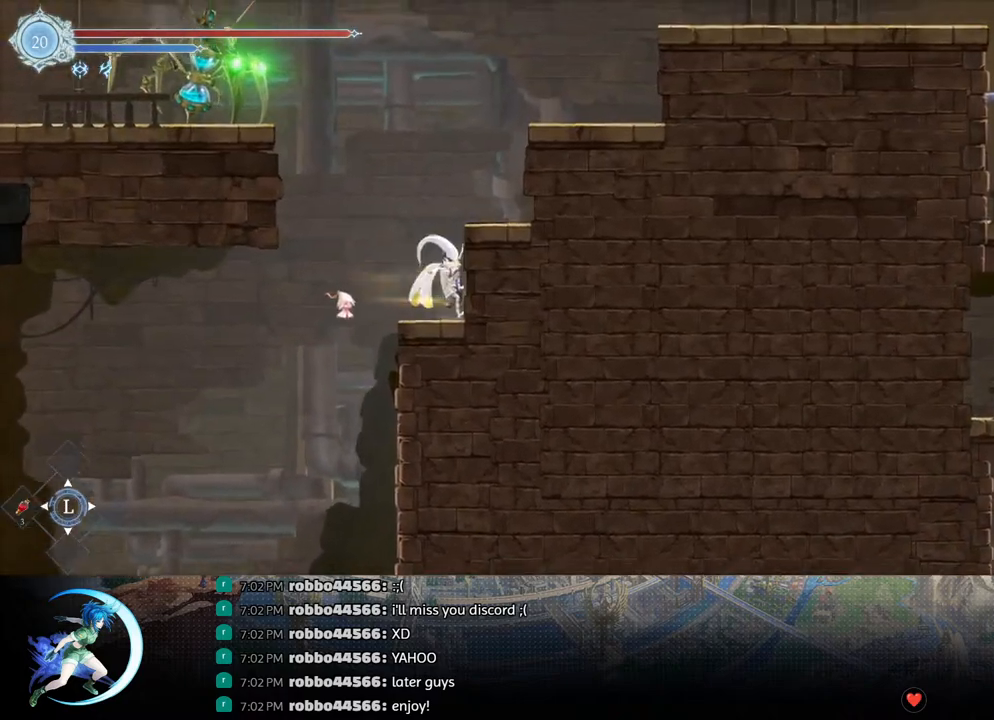
{"buttons": ["CROSS", "DPAD_RIGHT"], "left_stick": "center", "right_stick": "center", "events": [[283, "CROSS", "up"], [300, "R1", "down"], [400, "R1", "up"], [433, "CROSS", "down"]]}
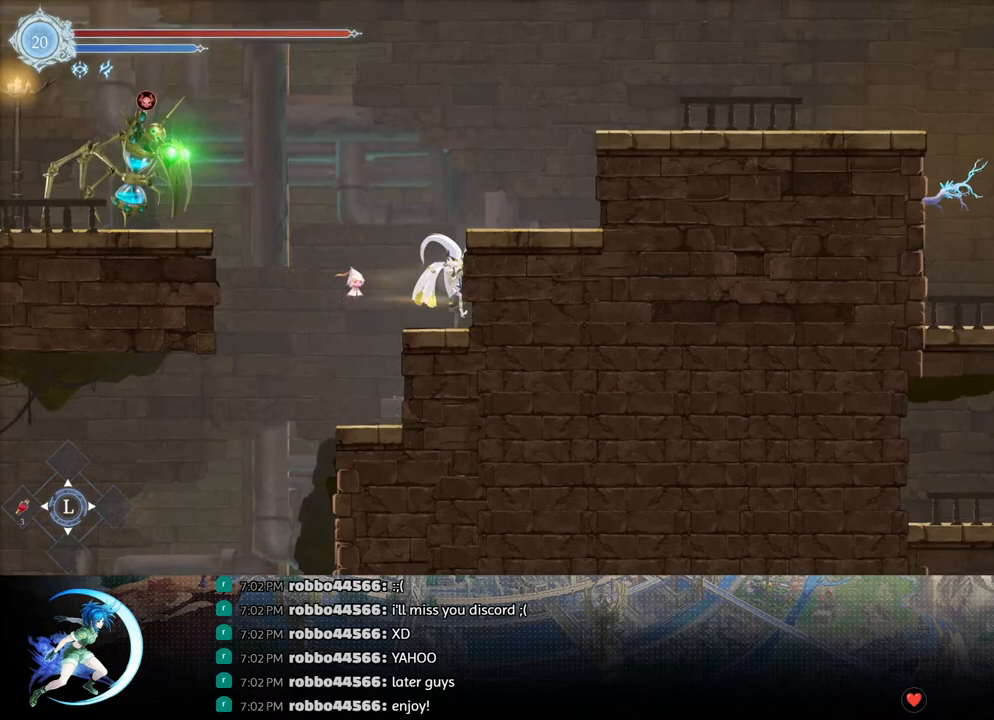
{"buttons": ["CROSS", "DPAD_RIGHT"], "left_stick": "center", "right_stick": "center", "events": [[233, "CROSS", "up"], [267, "R1", "down"], [383, "R1", "up"], [483, "CROSS", "down"]]}
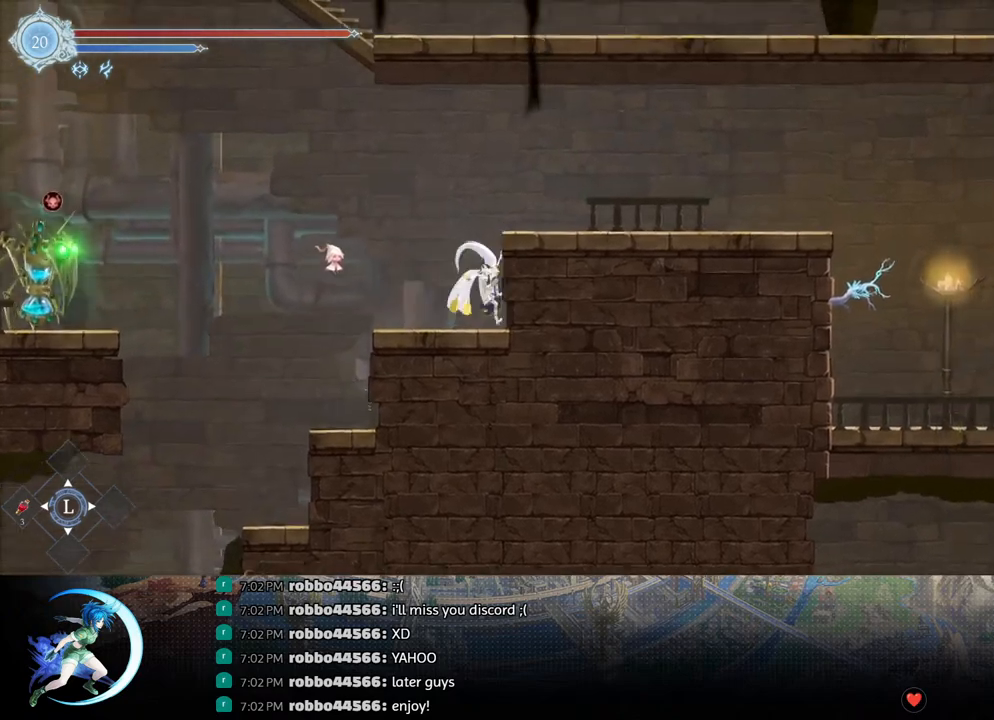
{"buttons": ["CROSS", "DPAD_DOWN", "DPAD_RIGHT"], "left_stick": "center", "right_stick": "center", "events": [[333, "CROSS", "up"], [367, "R1", "down"], [433, "DPAD_DOWN", "down"], [483, "CROSS", "down"], [500, "R1", "up"]]}
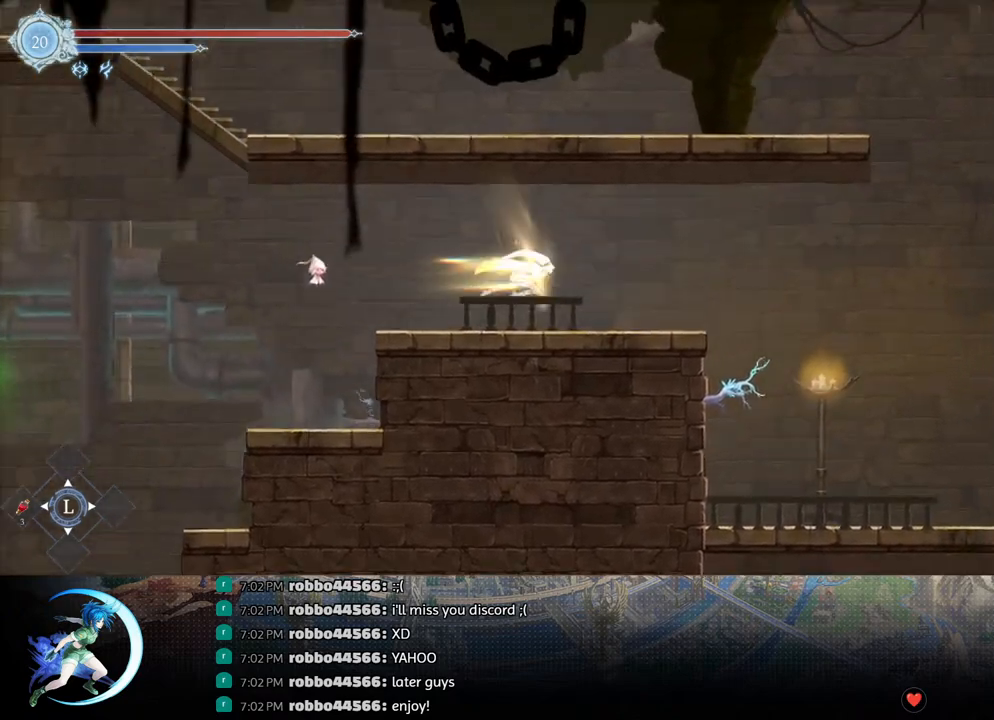
{"buttons": ["DPAD_DOWN", "DPAD_RIGHT"], "left_stick": "center", "right_stick": "center", "events": [[83, "DPAD_DOWN", "up"], [100, "CROSS", "up"], [183, "R1", "down"], [383, "R1", "up"], [417, "DPAD_DOWN", "down"]]}
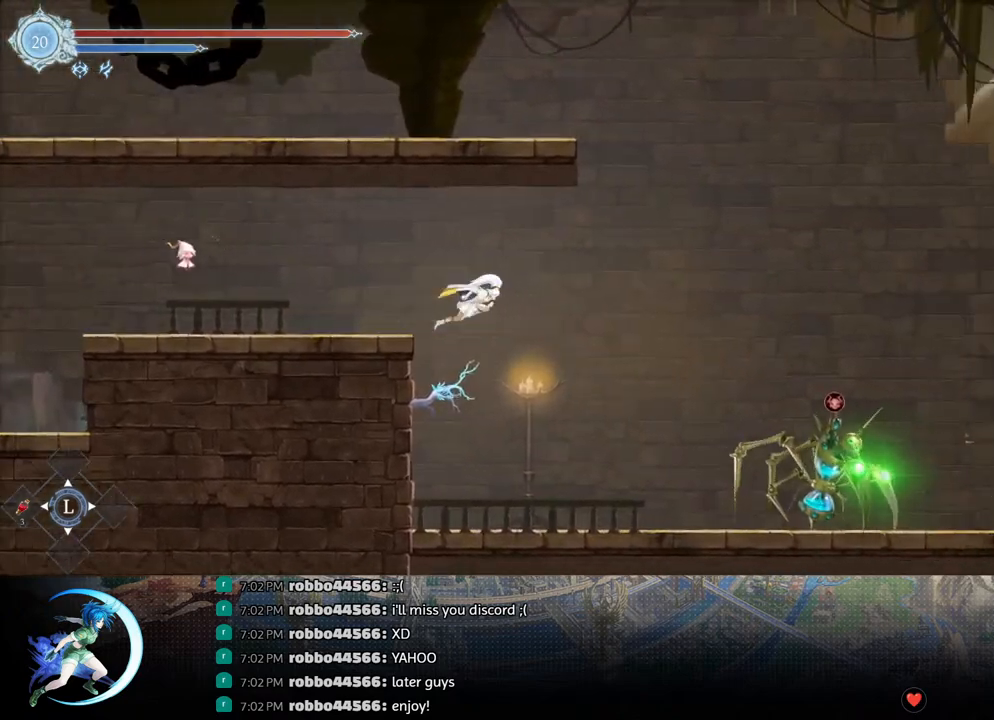
{"buttons": ["DPAD_LEFT"], "left_stick": "center", "right_stick": "center", "events": [[17, "CROSS", "down"], [100, "DPAD_RIGHT", "up"], [167, "CROSS", "up"], [167, "DPAD_DOWN", "up"], [317, "DPAD_LEFT", "down"]]}
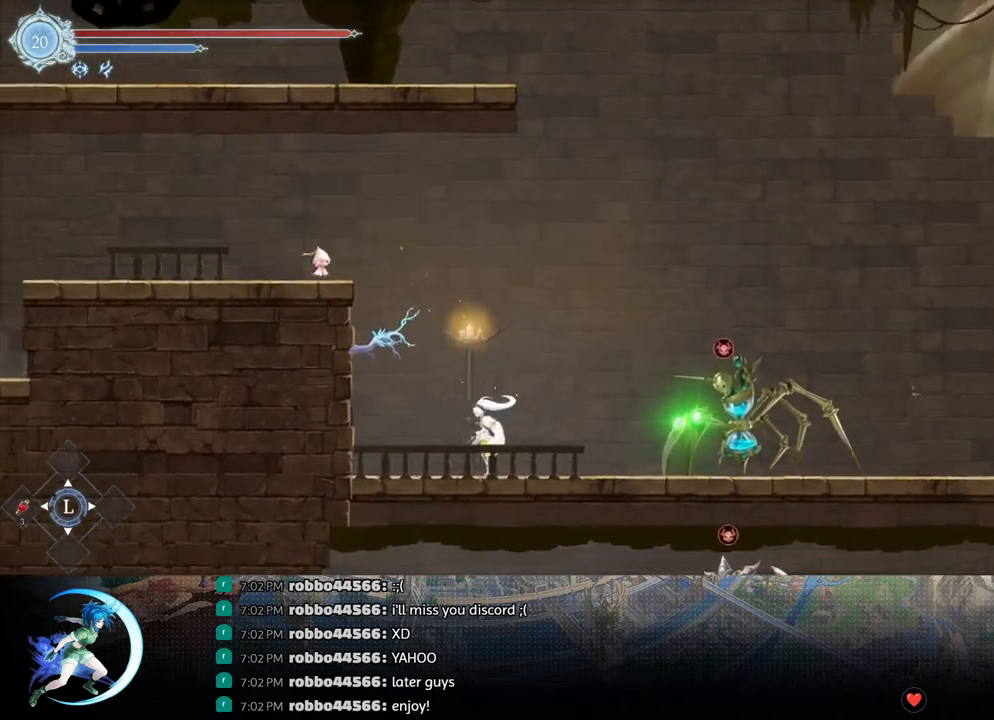
{"buttons": ["TRIANGLE"], "left_stick": "center", "right_stick": "center", "events": [[83, "CROSS", "down"], [83, "DPAD_LEFT", "up"], [283, "DPAD_RIGHT", "down"], [383, "CROSS", "up"], [417, "DPAD_RIGHT", "up"], [450, "TRIANGLE", "down"]]}
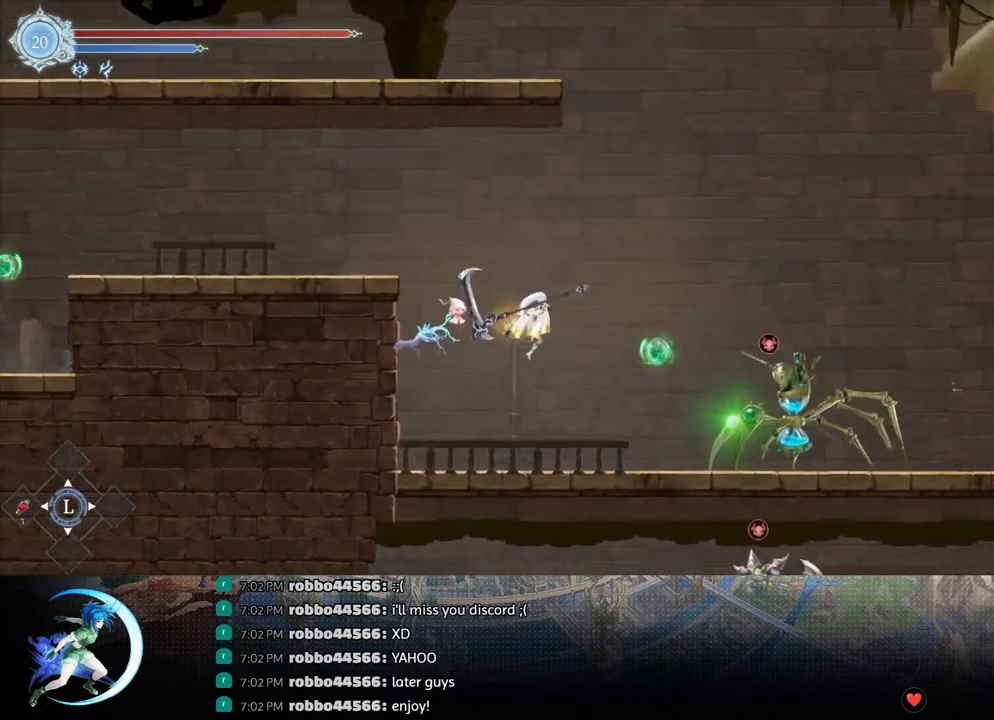
{"buttons": ["CROSS", "DPAD_RIGHT"], "left_stick": "center", "right_stick": "center", "events": [[67, "DPAD_LEFT", "down"], [67, "TRIANGLE", "up"], [133, "CROSS", "down"], [217, "DPAD_LEFT", "up"], [300, "DPAD_RIGHT", "down"]]}
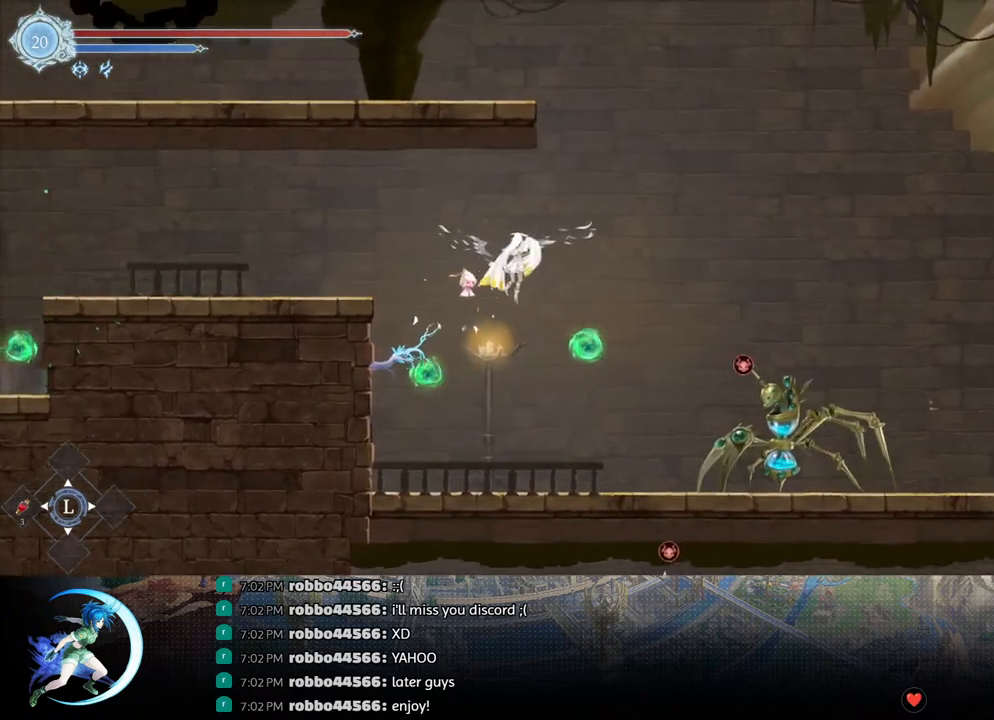
{"buttons": ["CROSS", "DPAD_DOWN", "DPAD_RIGHT"], "left_stick": "center", "right_stick": "center", "events": [[50, "CROSS", "up"], [300, "R1", "down"], [383, "R1", "up"], [417, "DPAD_DOWN", "down"], [450, "CROSS", "down"]]}
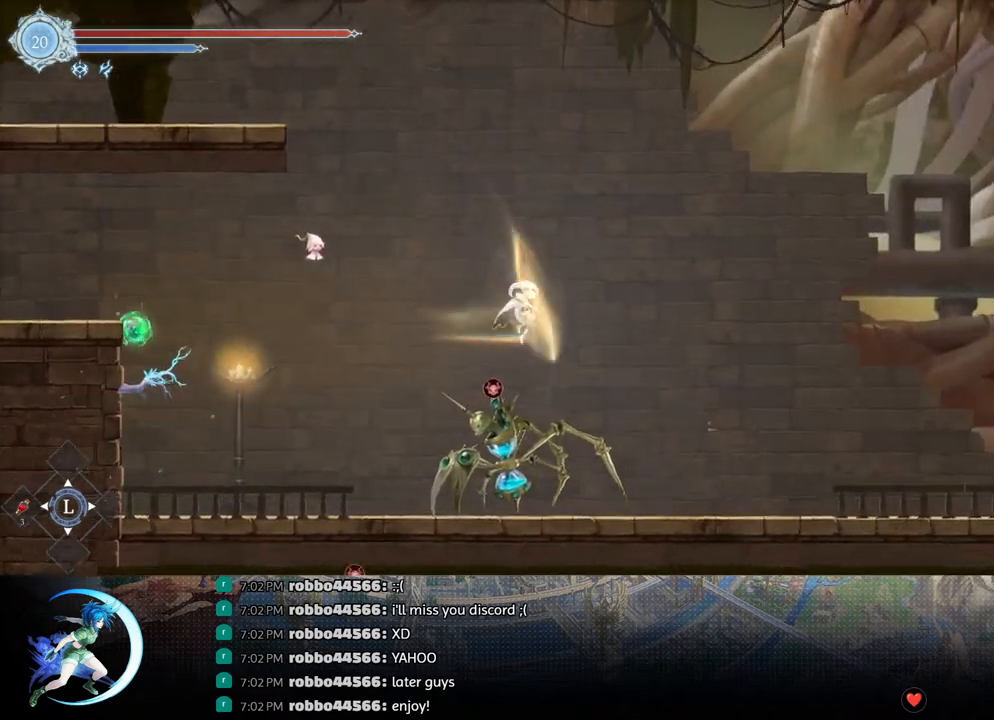
{"buttons": ["CROSS", "DPAD_DOWN", "DPAD_RIGHT"], "left_stick": "center", "right_stick": "center", "events": [[67, "DPAD_DOWN", "up"], [83, "CROSS", "up"], [283, "R1", "down"], [350, "DPAD_DOWN", "down"], [400, "CROSS", "down"], [400, "R1", "up"]]}
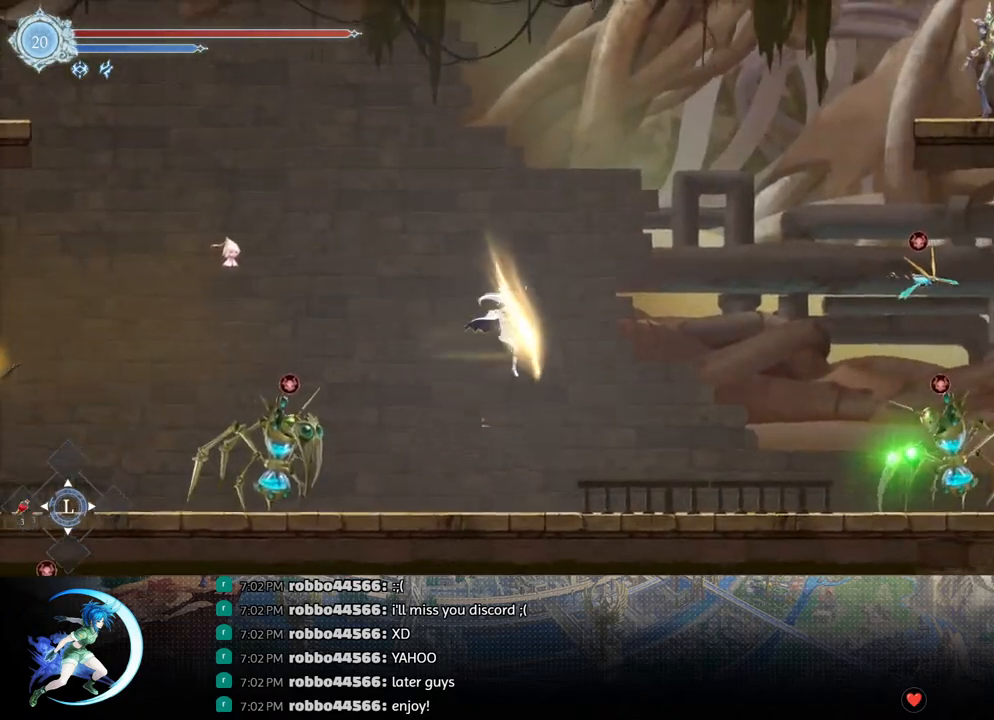
{"buttons": ["DPAD_RIGHT"], "left_stick": "center", "right_stick": "center", "events": [[33, "CROSS", "up"], [33, "DPAD_DOWN", "up"]]}
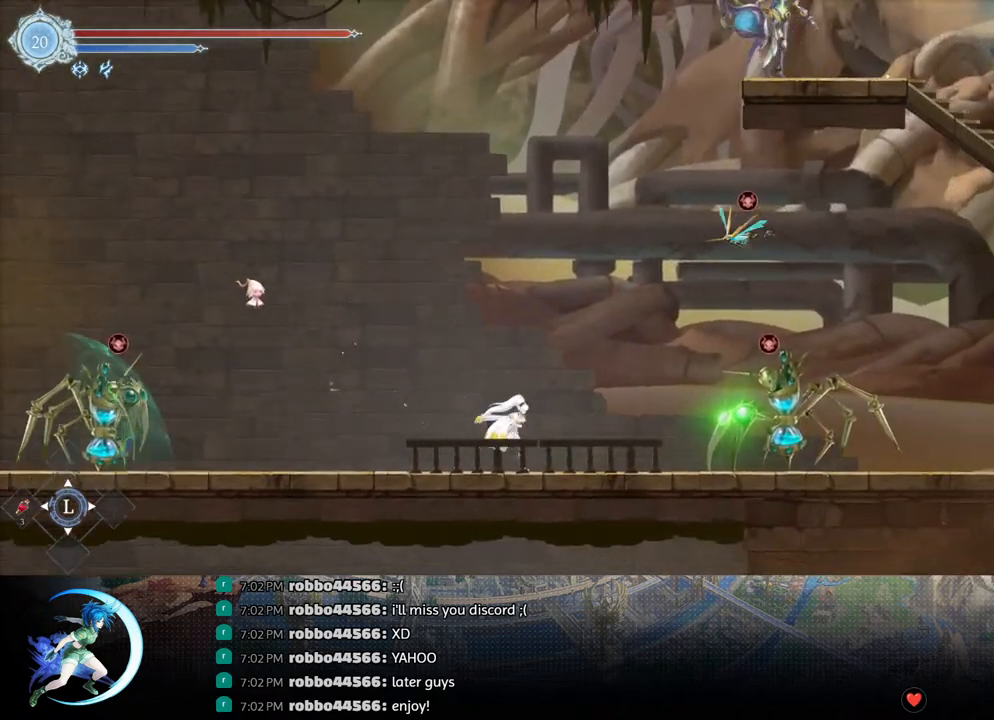
{"buttons": [], "left_stick": "center", "right_stick": "center", "events": [[33, "DPAD_RIGHT", "up"], [50, "CROSS", "down"], [300, "CROSS", "up"], [317, "DPAD_RIGHT", "down"], [383, "TRIANGLE", "down"], [433, "DPAD_RIGHT", "up"], [483, "TRIANGLE", "up"]]}
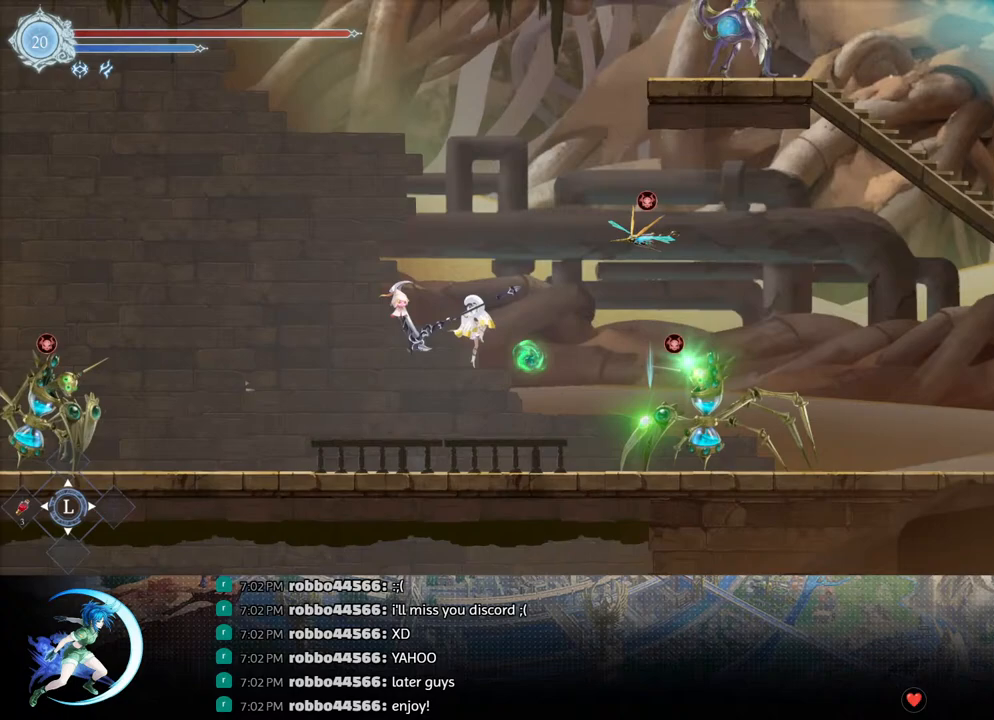
{"buttons": ["CROSS"], "left_stick": "center", "right_stick": "center", "events": [[33, "DPAD_LEFT", "down"], [100, "CROSS", "down"], [300, "DPAD_LEFT", "up"], [350, "DPAD_RIGHT", "down"], [483, "DPAD_RIGHT", "up"]]}
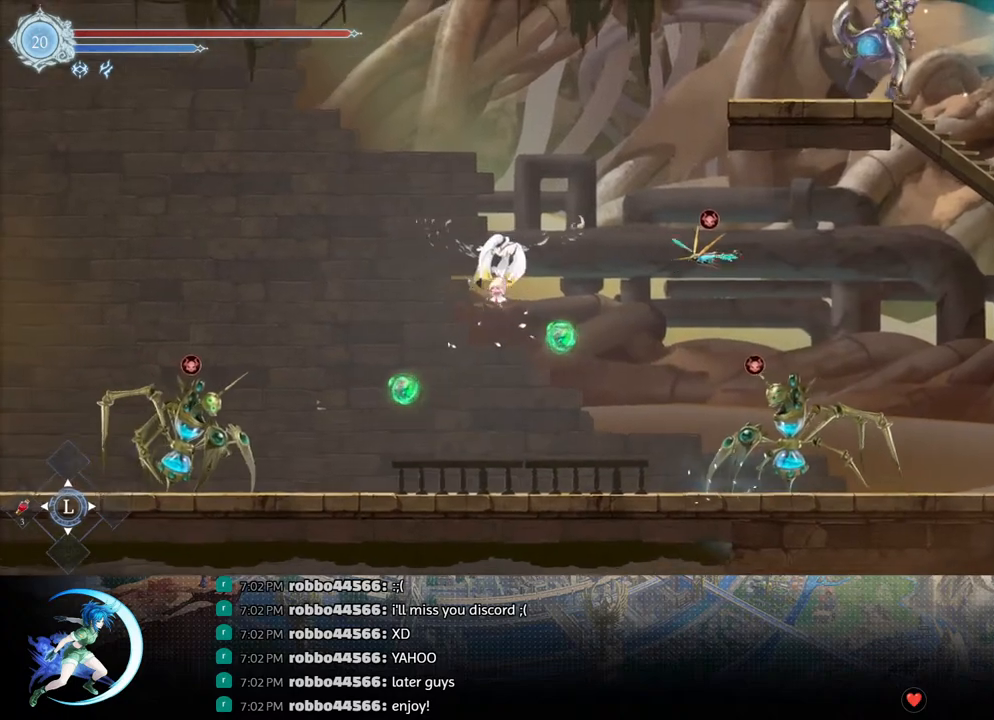
{"buttons": [], "left_stick": "center", "right_stick": "center", "events": [[17, "DPAD_RIGHT", "down"], [50, "CROSS", "up"], [217, "DPAD_DOWN", "down"], [217, "DPAD_RIGHT", "up"], [233, "DPAD_DOWN", "up"], [250, "DPAD_LEFT", "down"], [317, "DPAD_DOWN", "down"], [383, "DPAD_LEFT", "up"], [400, "DPAD_DOWN", "up"], [400, "DPAD_RIGHT", "down"], [500, "DPAD_RIGHT", "up"]]}
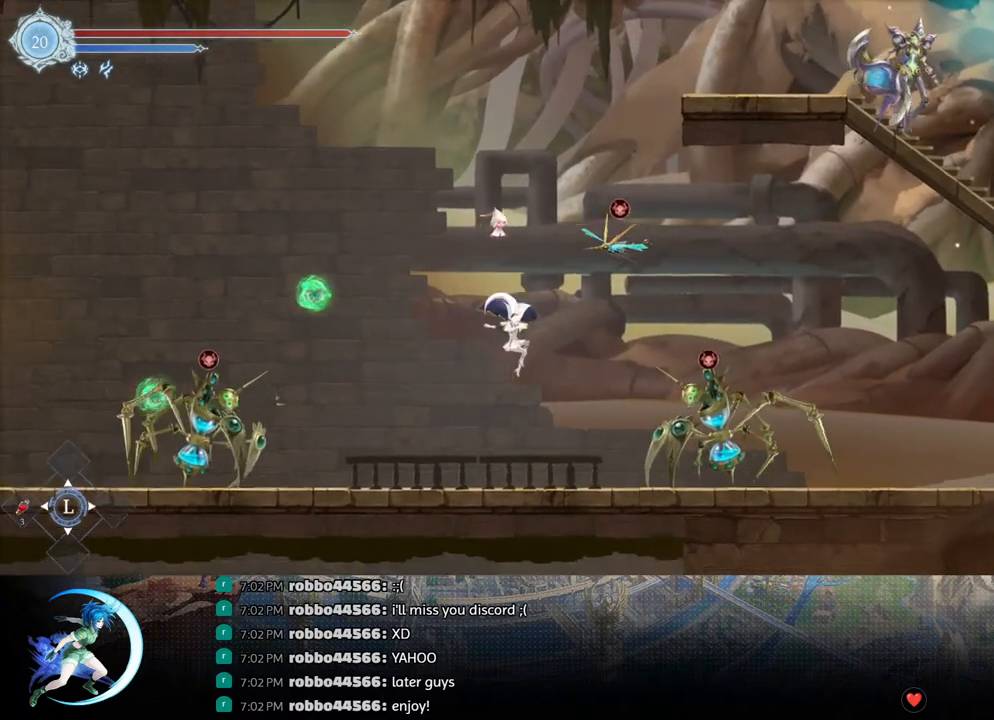
{"buttons": ["CROSS", "DPAD_RIGHT"], "left_stick": "center", "right_stick": "center", "events": [[17, "DPAD_LEFT", "down"], [250, "DPAD_UP", "down"], [267, "DPAD_LEFT", "up"], [283, "DPAD_RIGHT", "down"], [283, "DPAD_UP", "up"], [350, "CROSS", "down"]]}